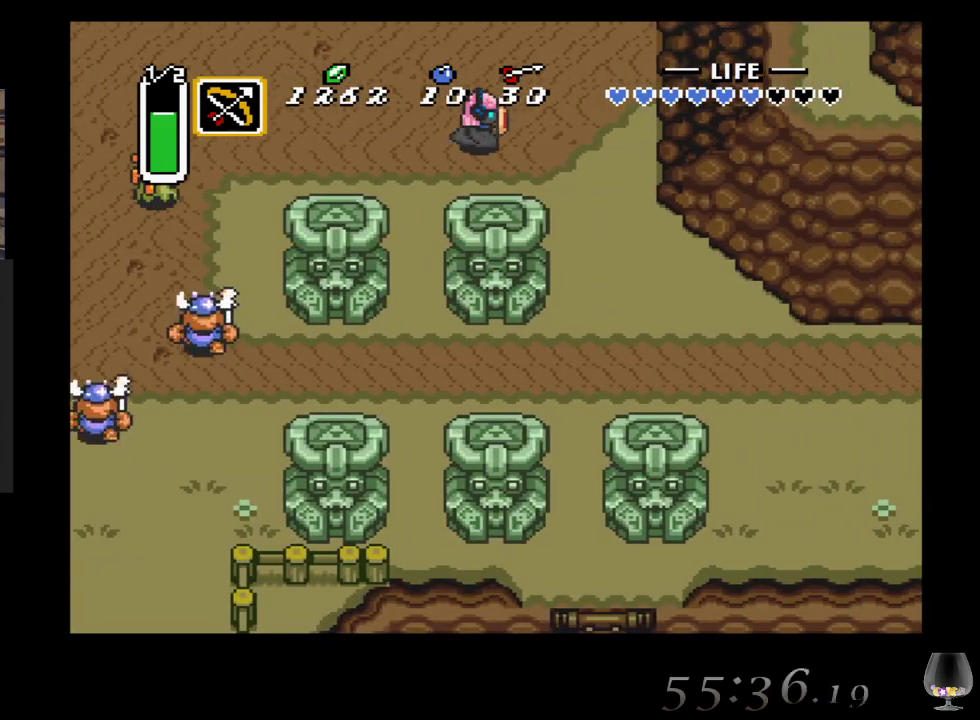
Gameplay with a controller (PlayStation layout); each line is a JSON object with the inputs held at the frame after it. "events" lists button and stick changes between this image and that frame as [ms after this image, input, new state], when the widget could be followed in between. Not read: L2 R2 R3 right_stick.
{"buttons": [], "left_stick": "down-right", "events": []}
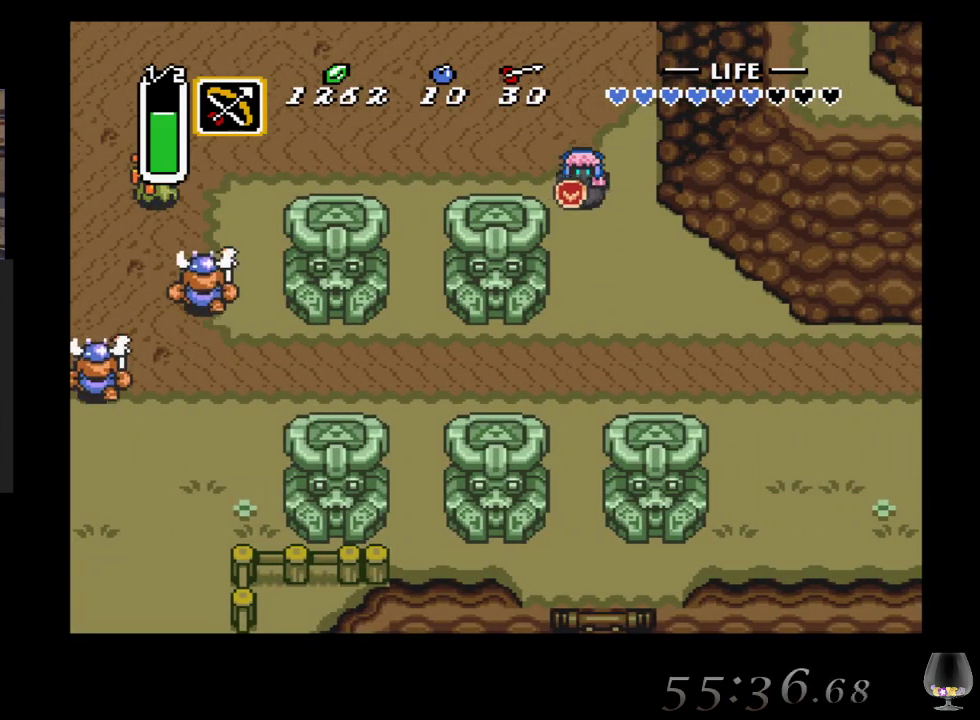
{"buttons": [], "left_stick": "down-right", "events": []}
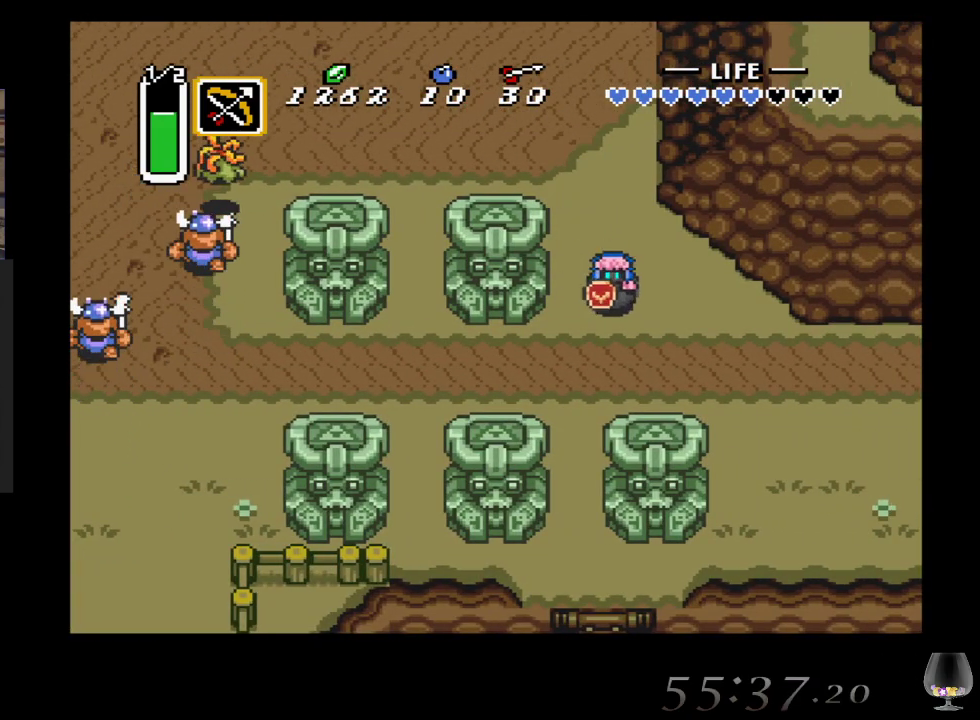
{"buttons": [], "left_stick": "right", "events": [[483, "left_stick", "right"]]}
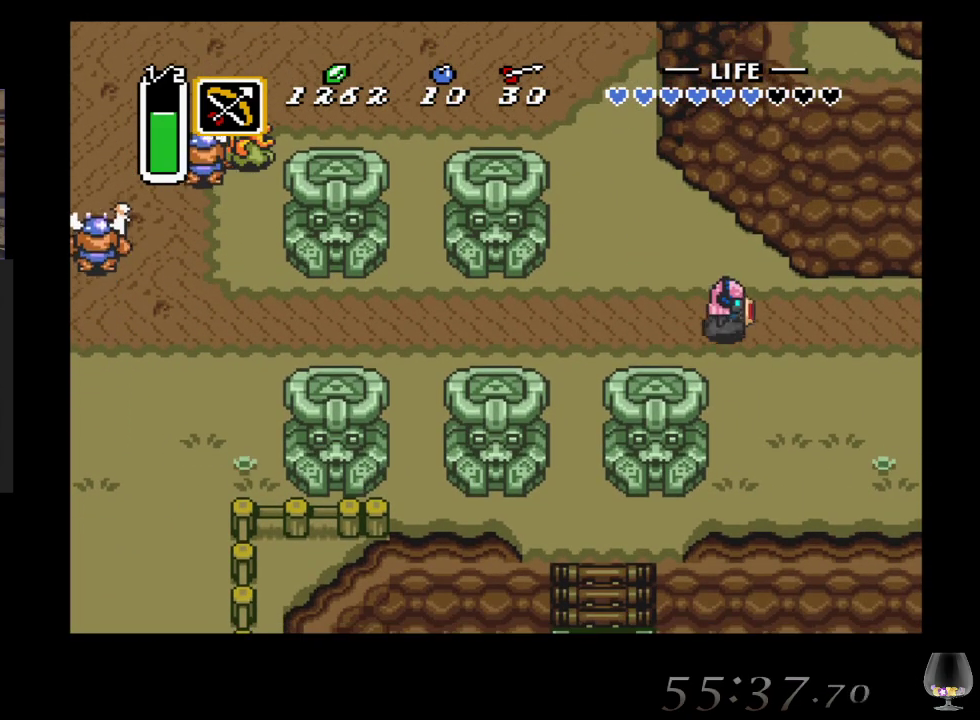
{"buttons": [], "left_stick": "up-right", "events": [[433, "left_stick", "up-right"]]}
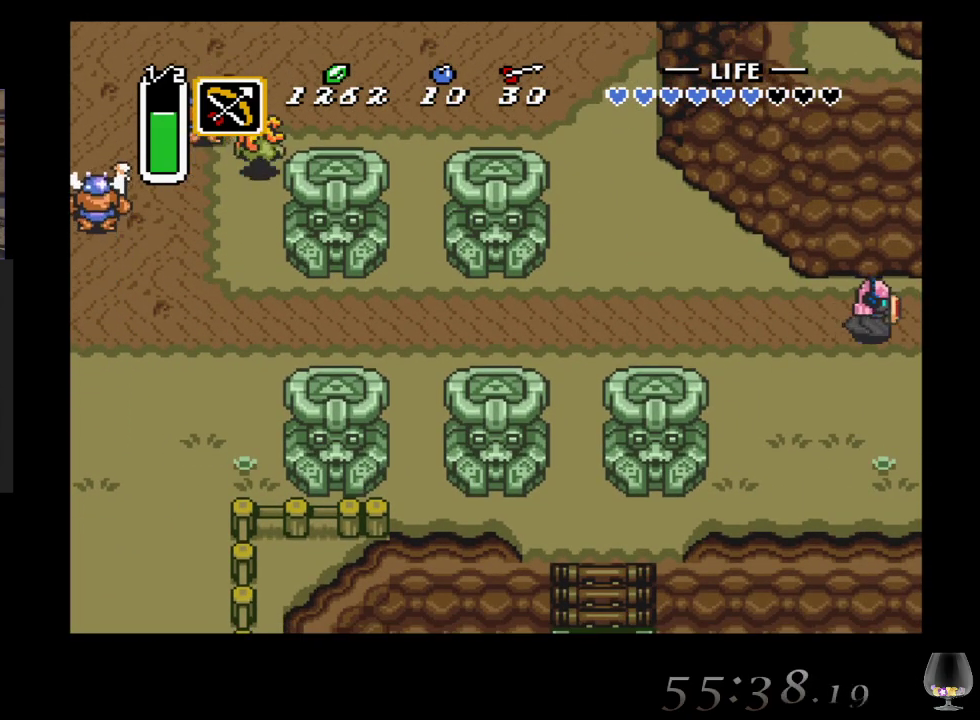
{"buttons": [], "left_stick": "center", "events": [[467, "left_stick", "center"]]}
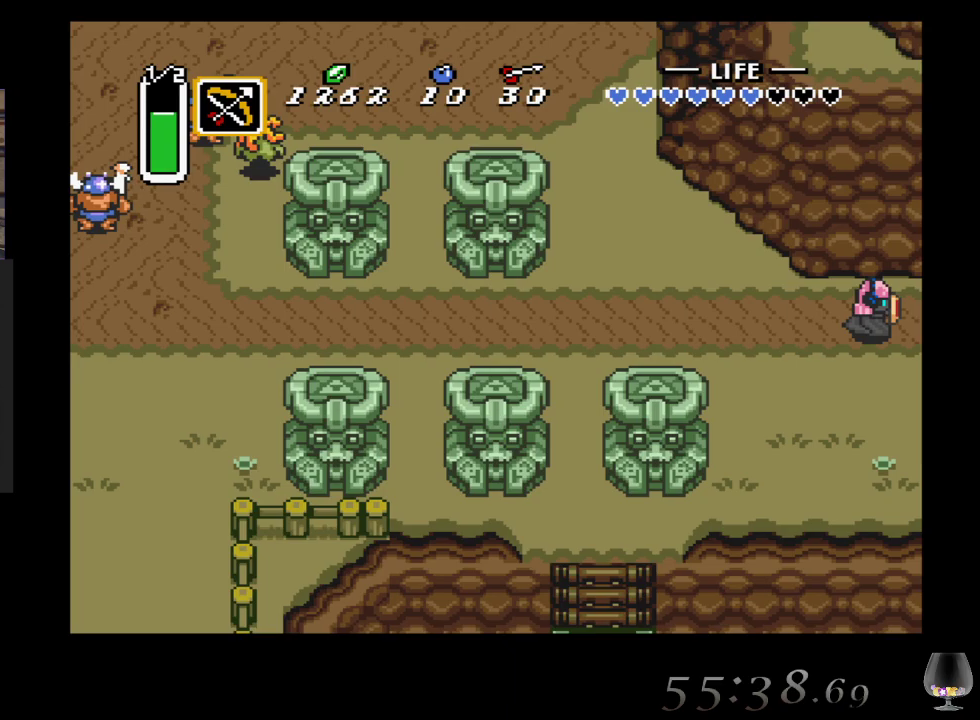
{"buttons": [], "left_stick": "center", "events": []}
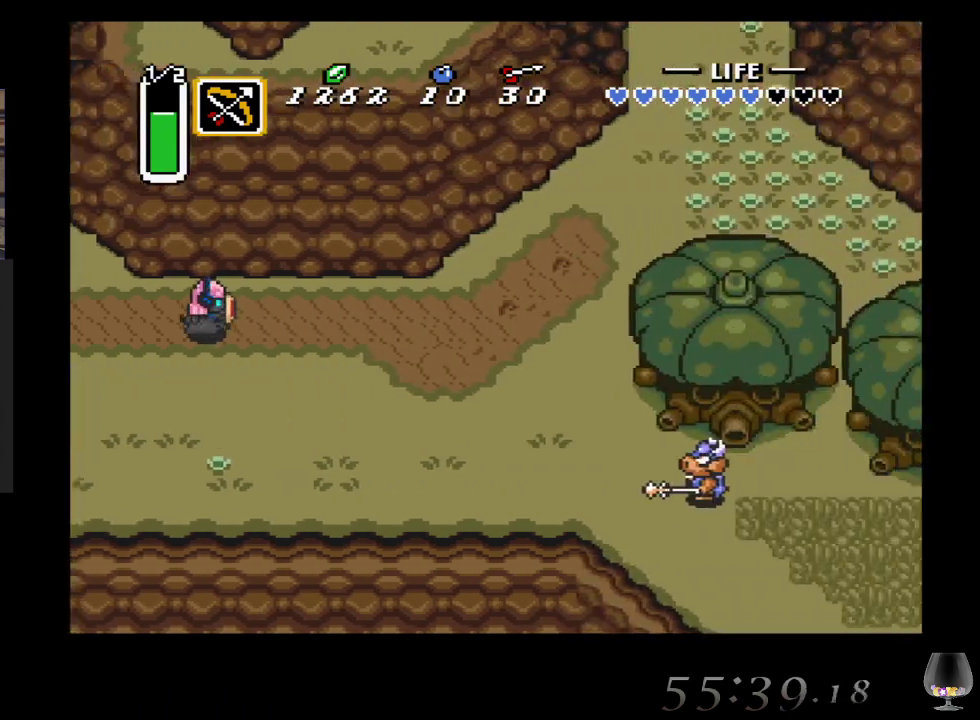
{"buttons": [], "left_stick": "right", "events": [[83, "left_stick", "right"]]}
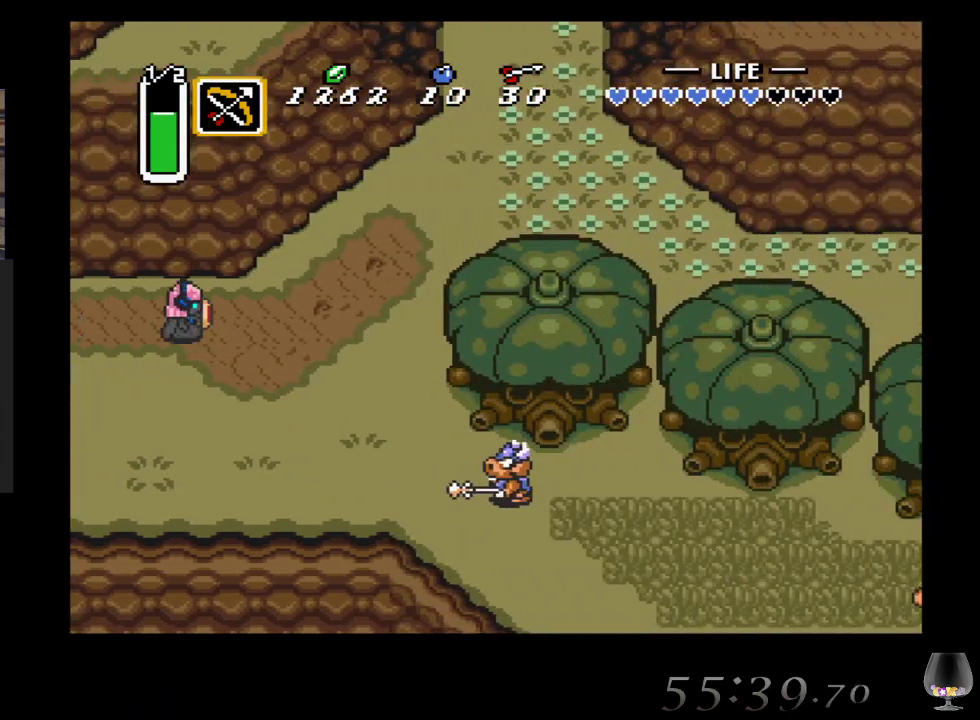
{"buttons": [], "left_stick": "up-right", "events": [[283, "left_stick", "up-right"]]}
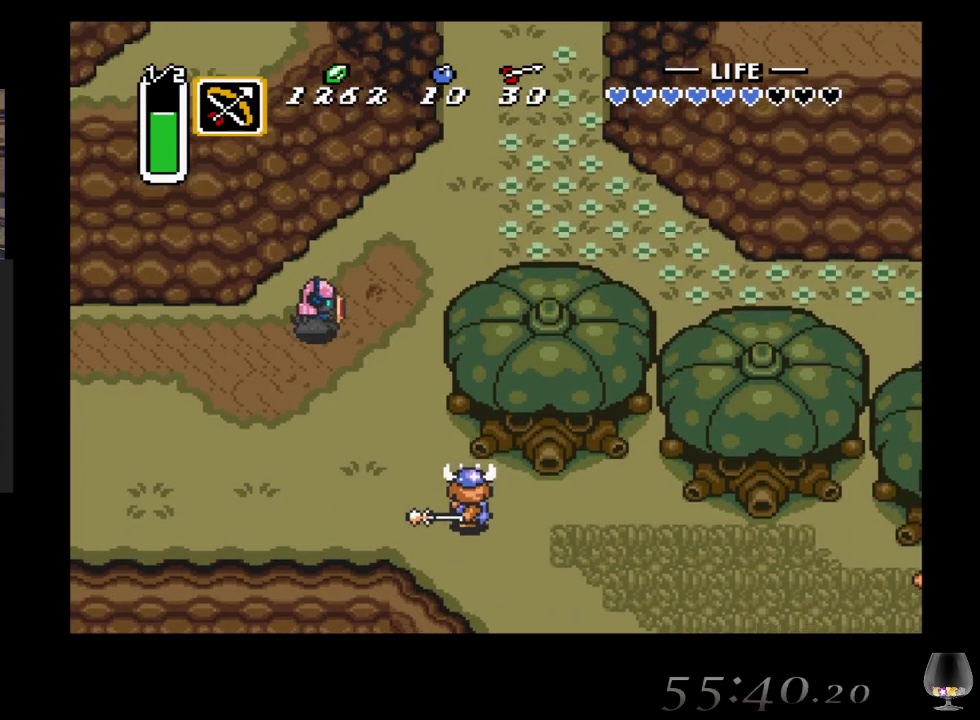
{"buttons": [], "left_stick": "up-right", "events": []}
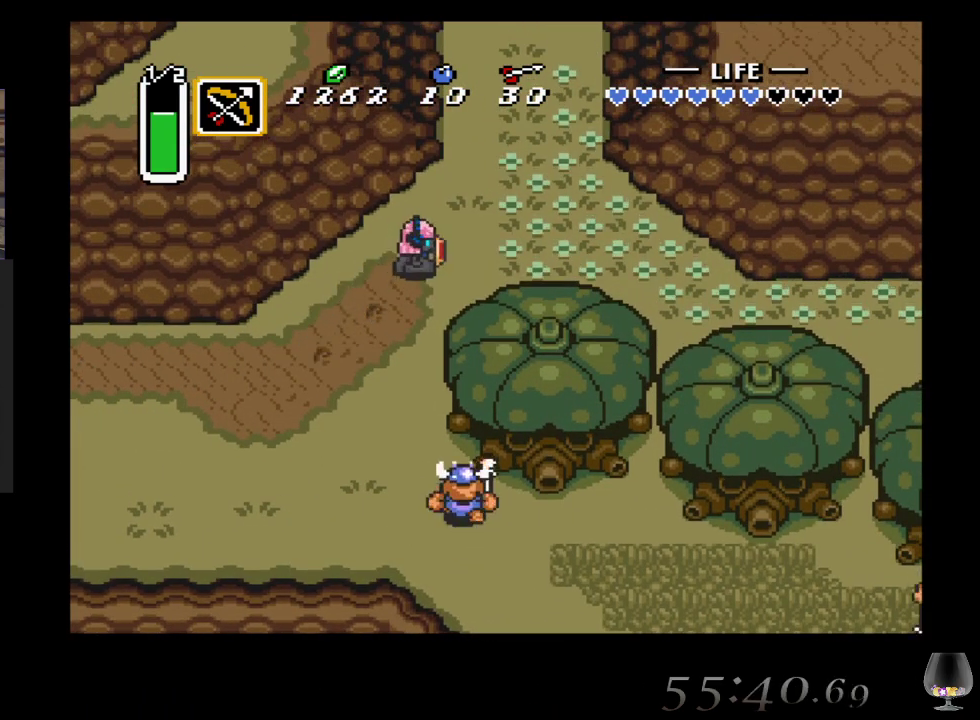
{"buttons": [], "left_stick": "up-right", "events": []}
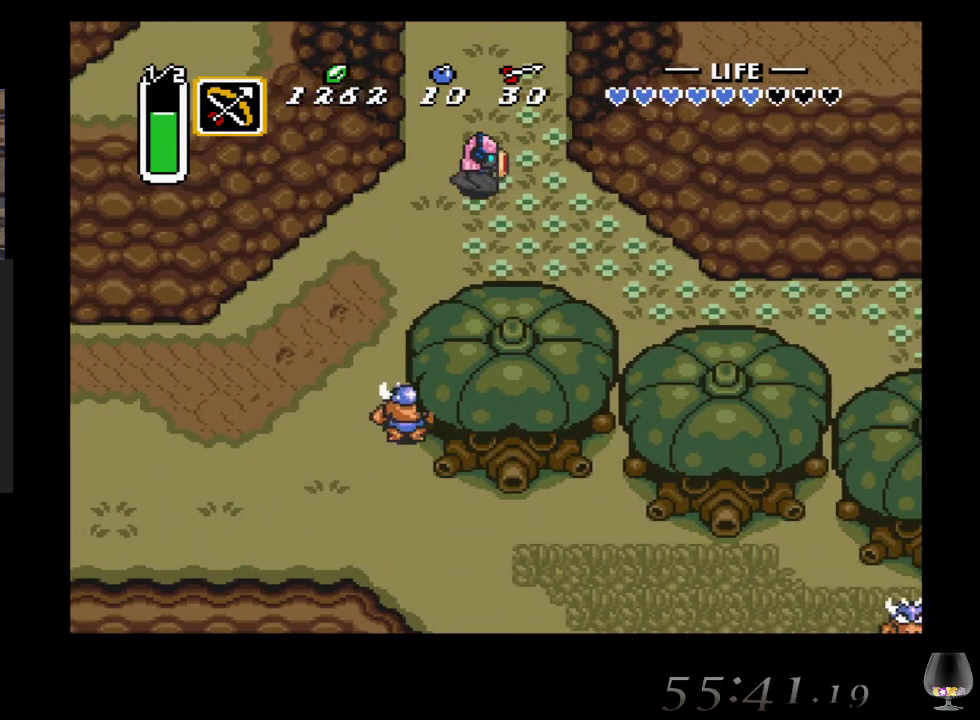
{"buttons": [], "left_stick": "up", "events": [[200, "left_stick", "up"]]}
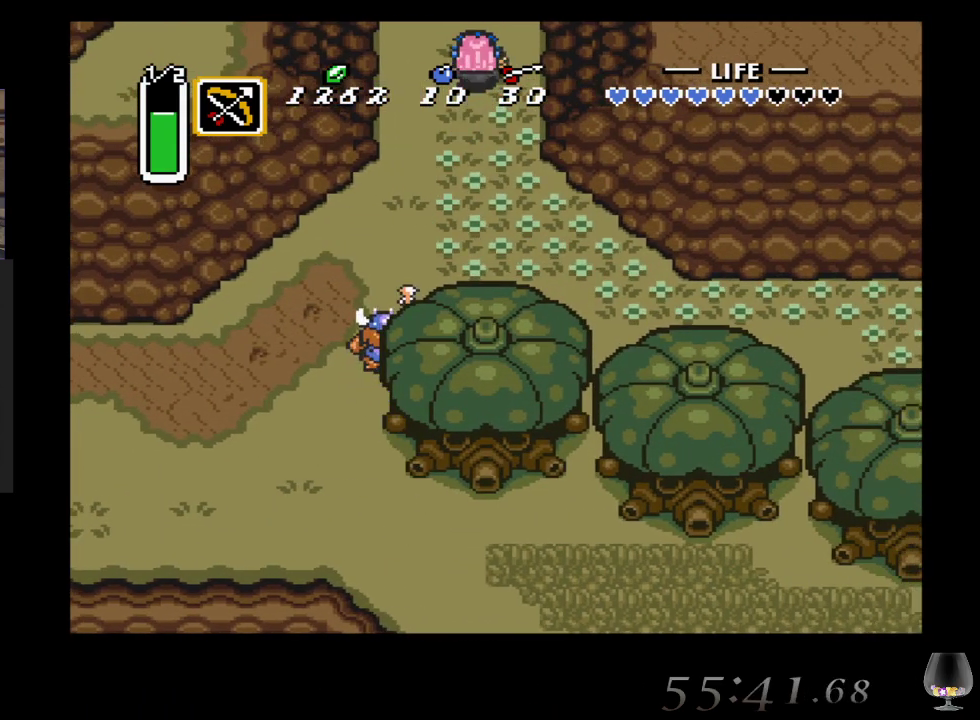
{"buttons": [], "left_stick": "center", "events": [[433, "left_stick", "center"]]}
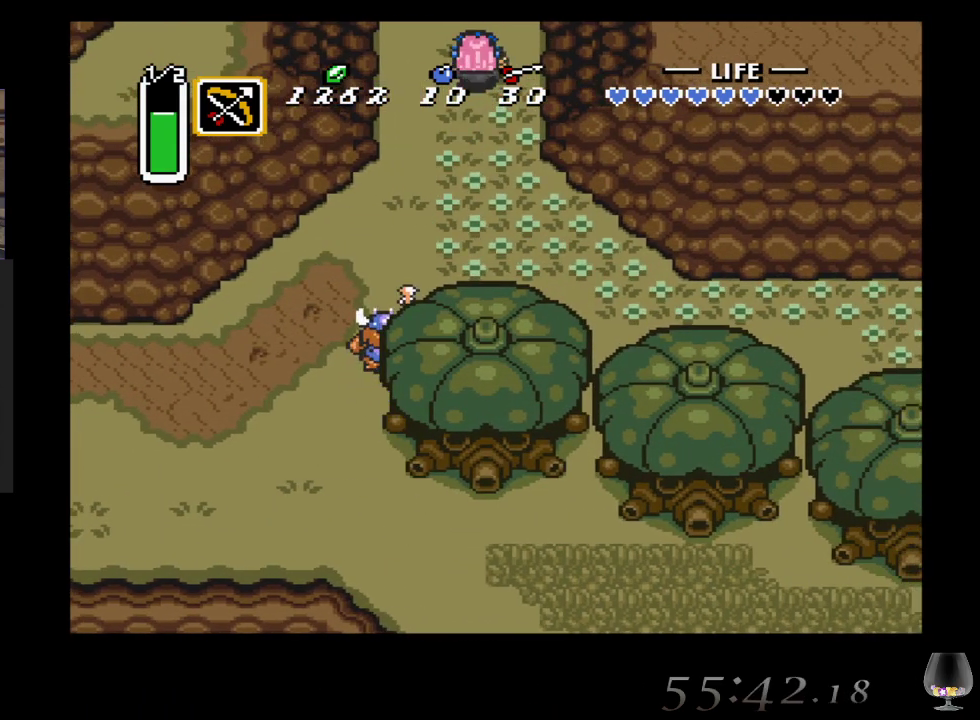
{"buttons": [], "left_stick": "up-right", "events": [[450, "left_stick", "up-right"]]}
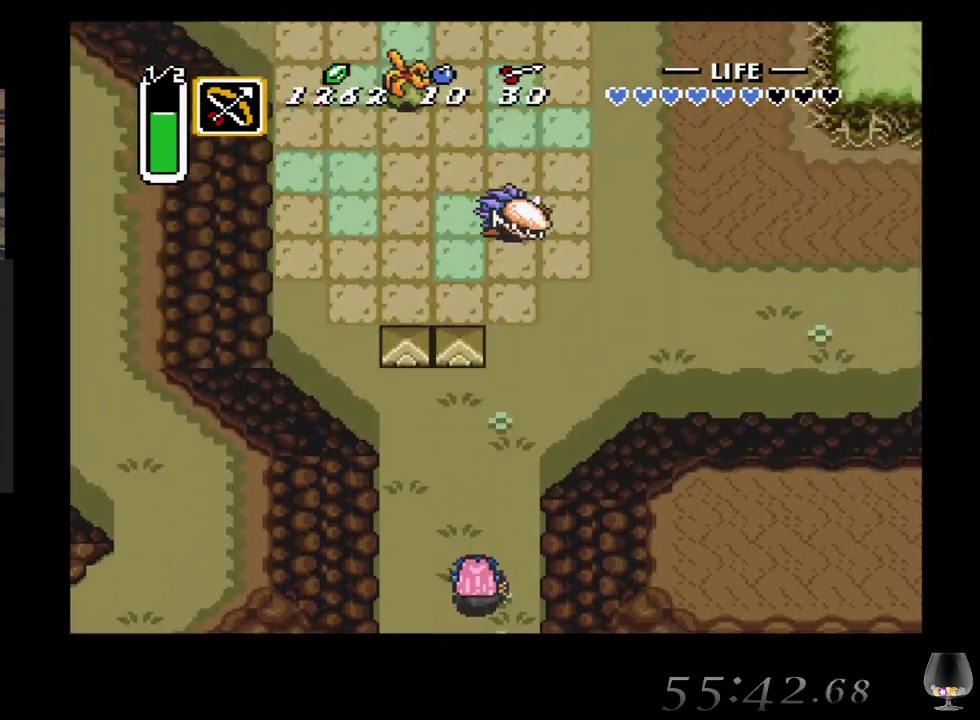
{"buttons": [], "left_stick": "up-right", "events": []}
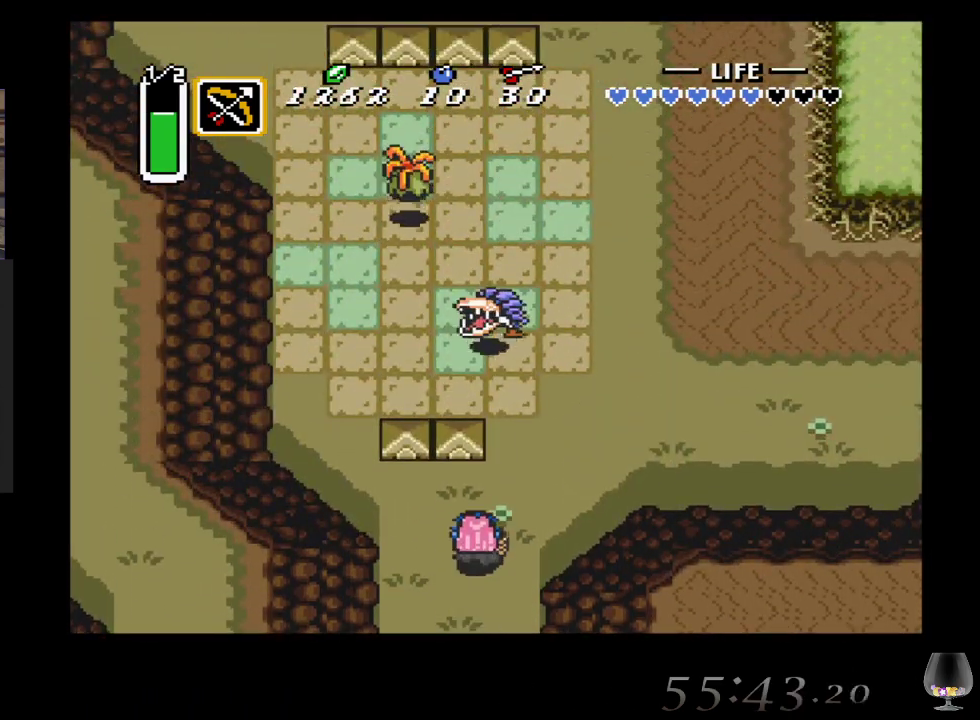
{"buttons": [], "left_stick": "up-right", "events": []}
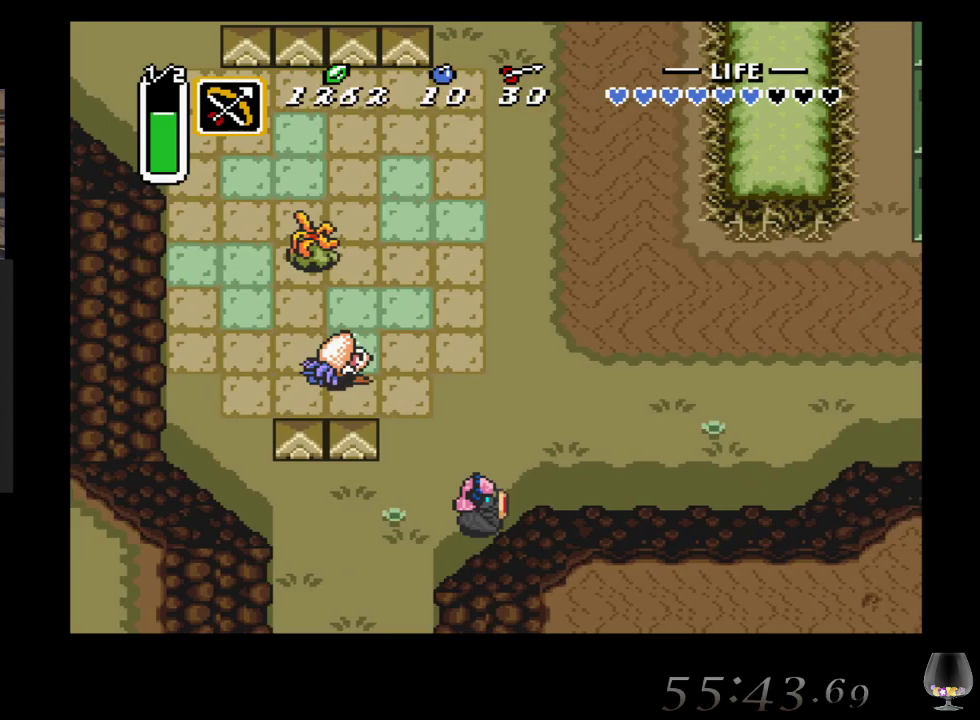
{"buttons": [], "left_stick": "up-right", "events": []}
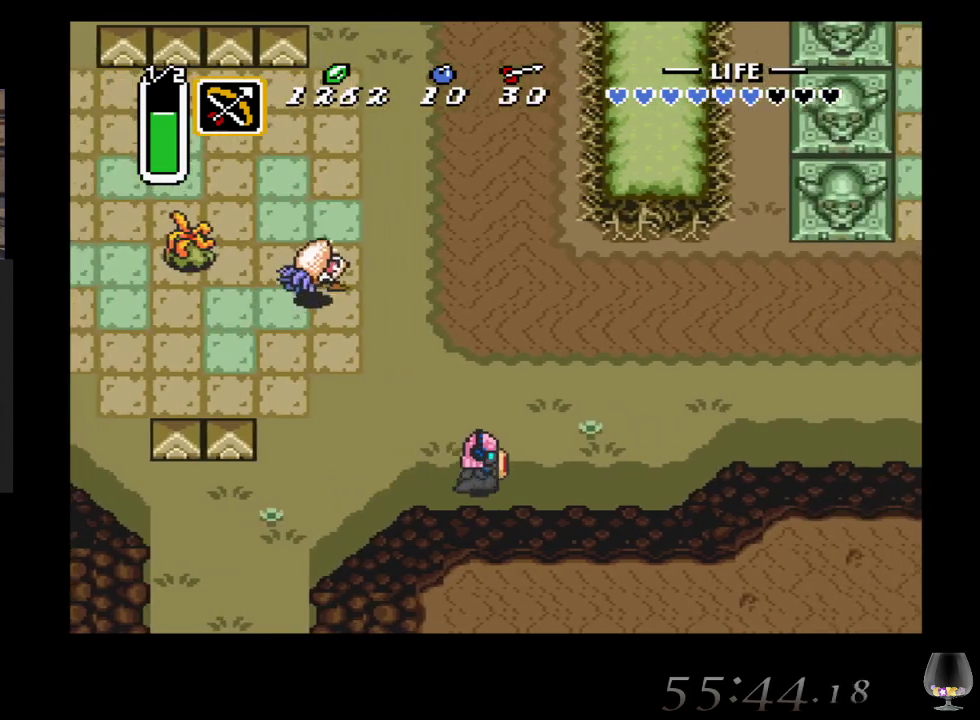
{"buttons": [], "left_stick": "up-right", "events": []}
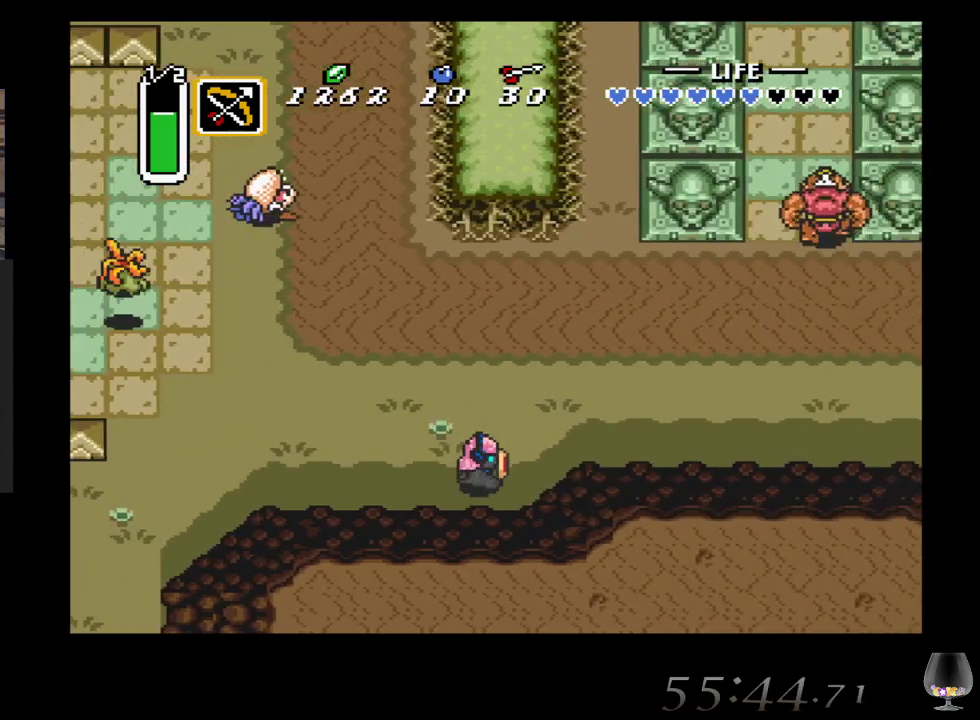
{"buttons": [], "left_stick": "up-right", "events": []}
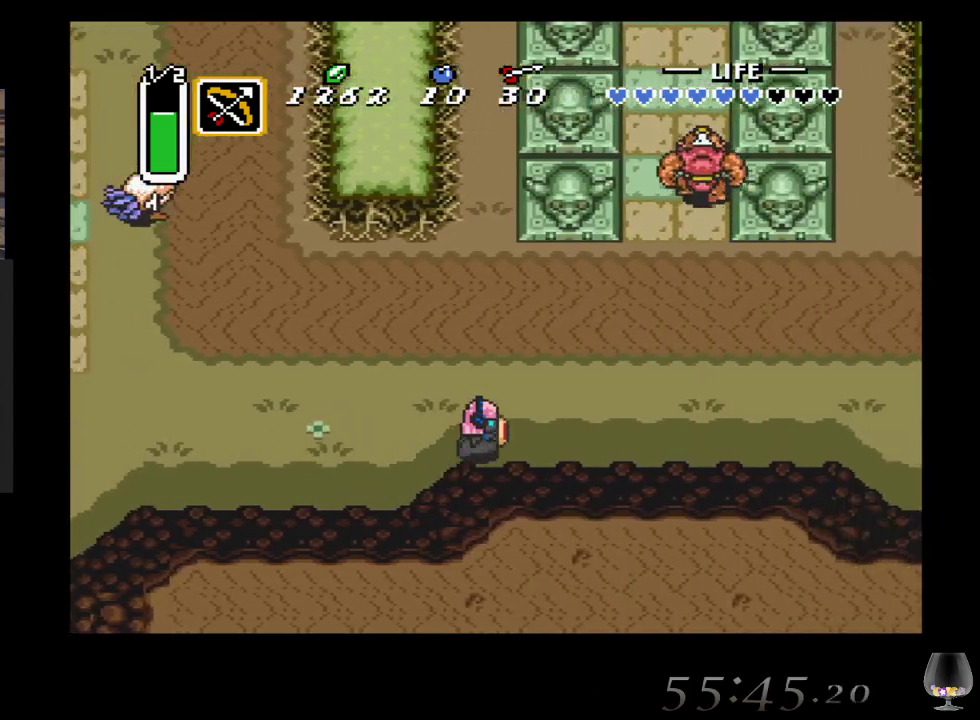
{"buttons": [], "left_stick": "right", "events": [[483, "left_stick", "right"]]}
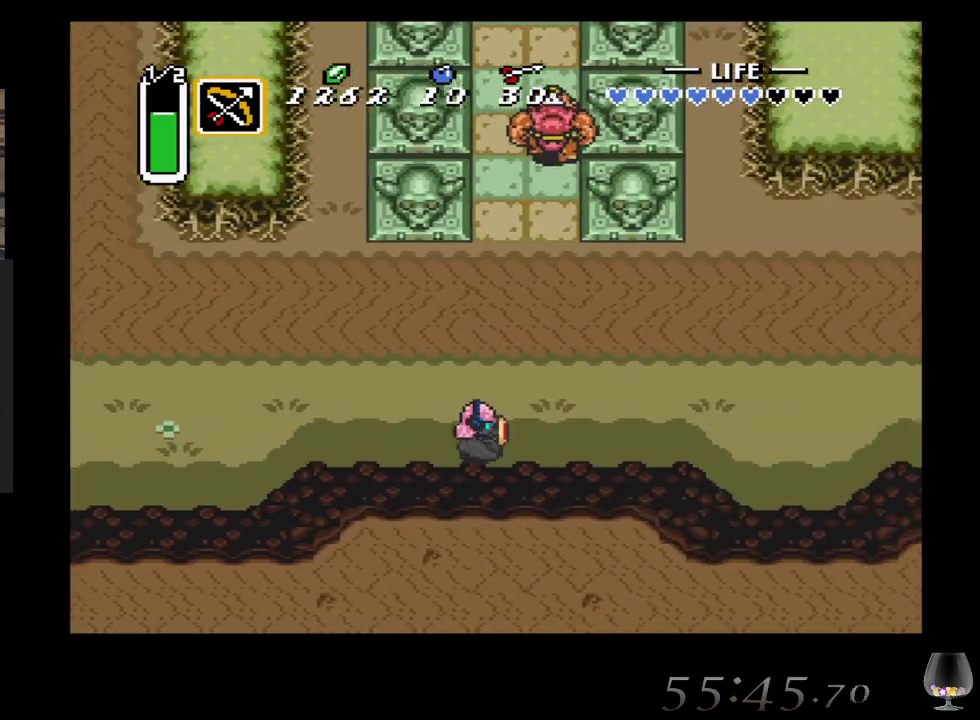
{"buttons": [], "left_stick": "right", "events": []}
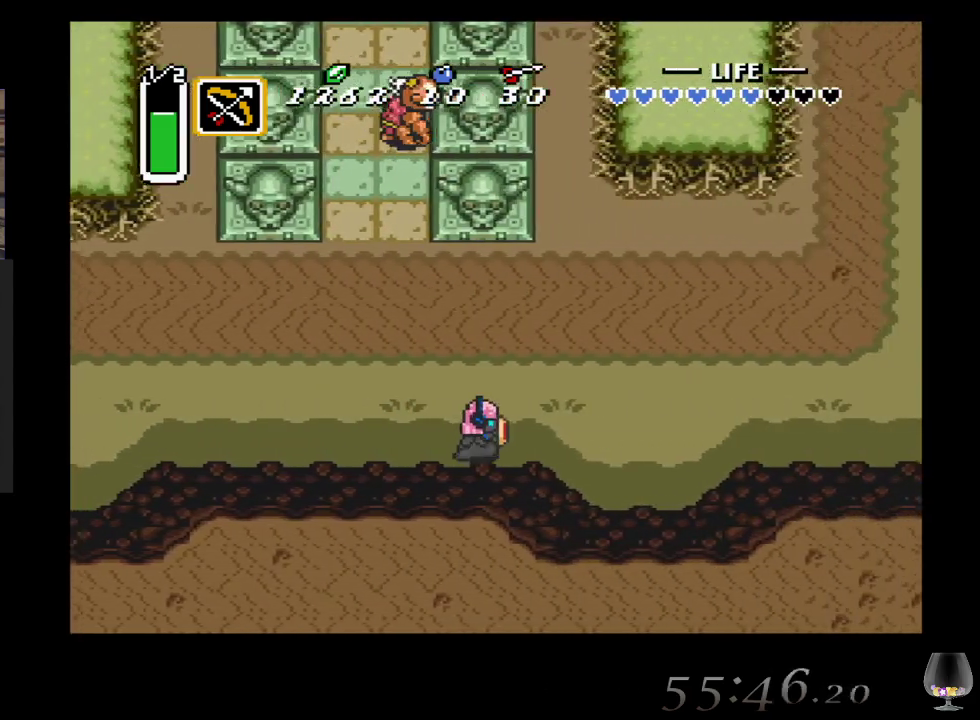
{"buttons": [], "left_stick": "right", "events": []}
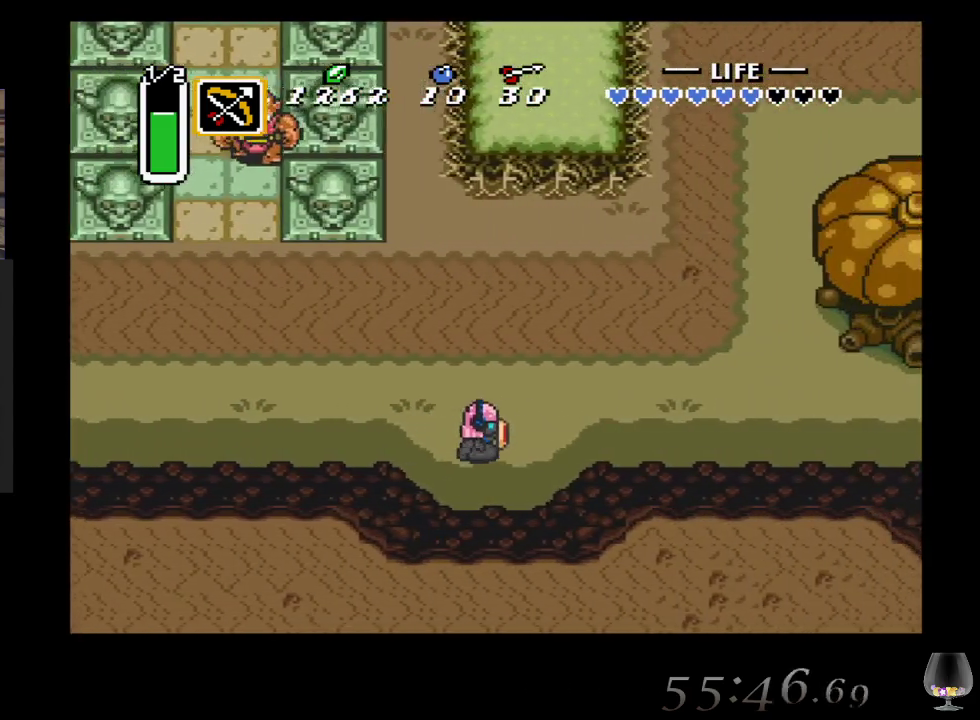
{"buttons": [], "left_stick": "right", "events": []}
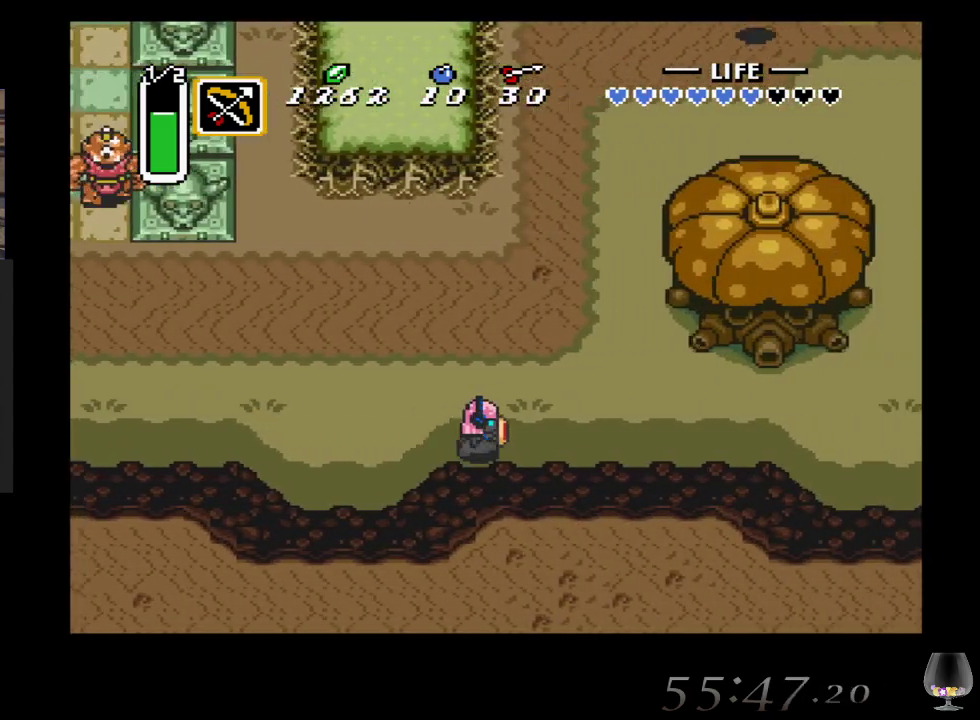
{"buttons": [], "left_stick": "up-right", "events": [[50, "left_stick", "up-right"]]}
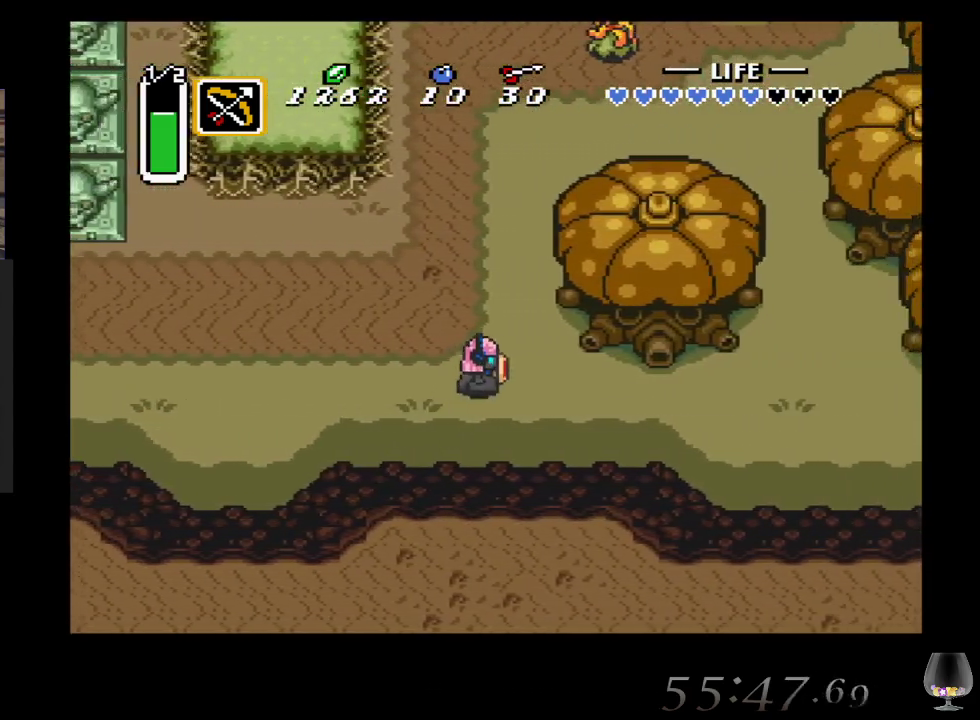
{"buttons": [], "left_stick": "up-right", "events": []}
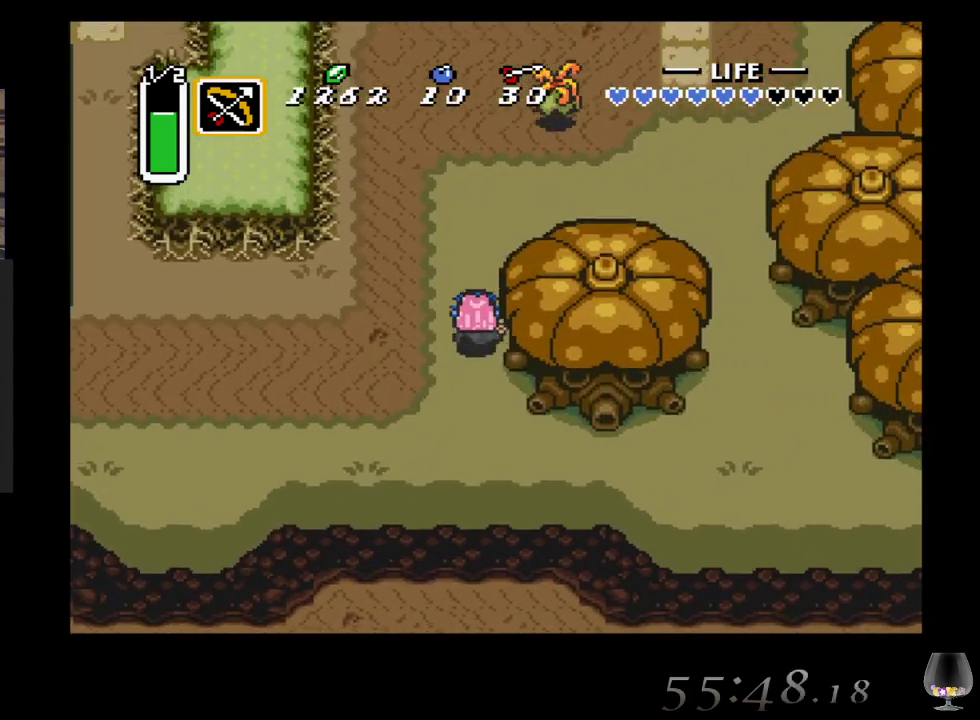
{"buttons": [], "left_stick": "up-left", "events": [[17, "left_stick", "up"], [467, "left_stick", "up-left"]]}
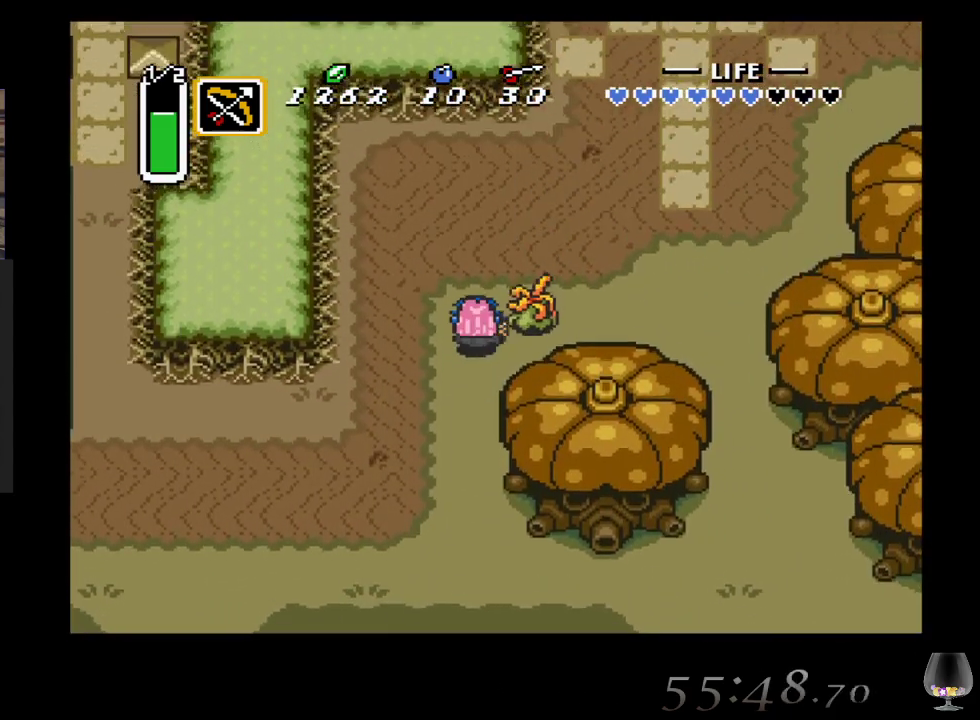
{"buttons": [], "left_stick": "up", "events": [[183, "left_stick", "up"]]}
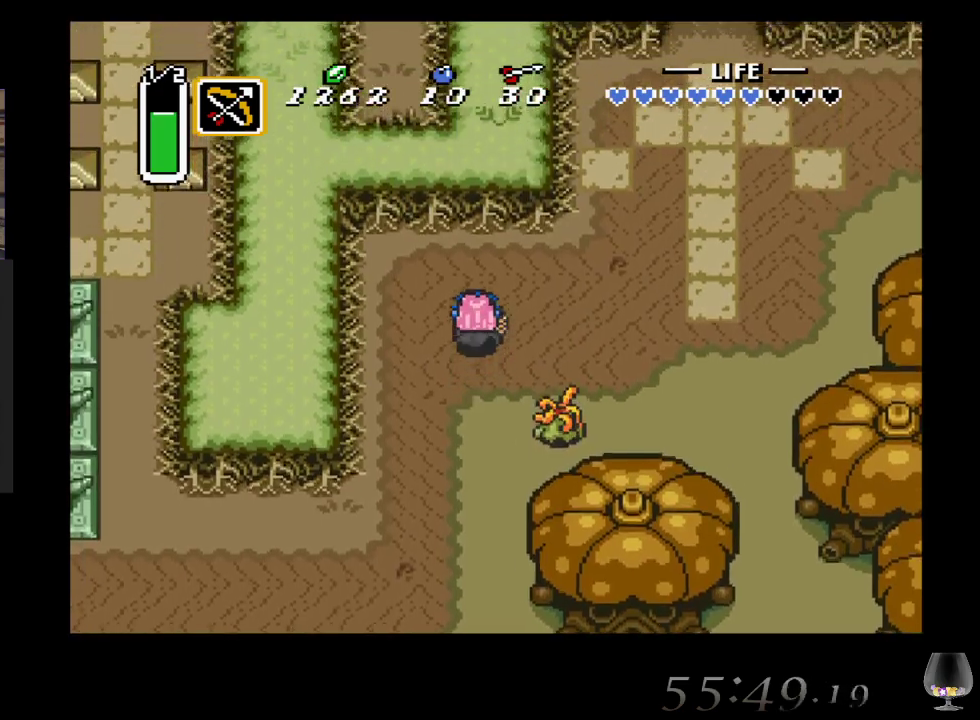
{"buttons": [], "left_stick": "up-right", "events": [[50, "left_stick", "up-right"]]}
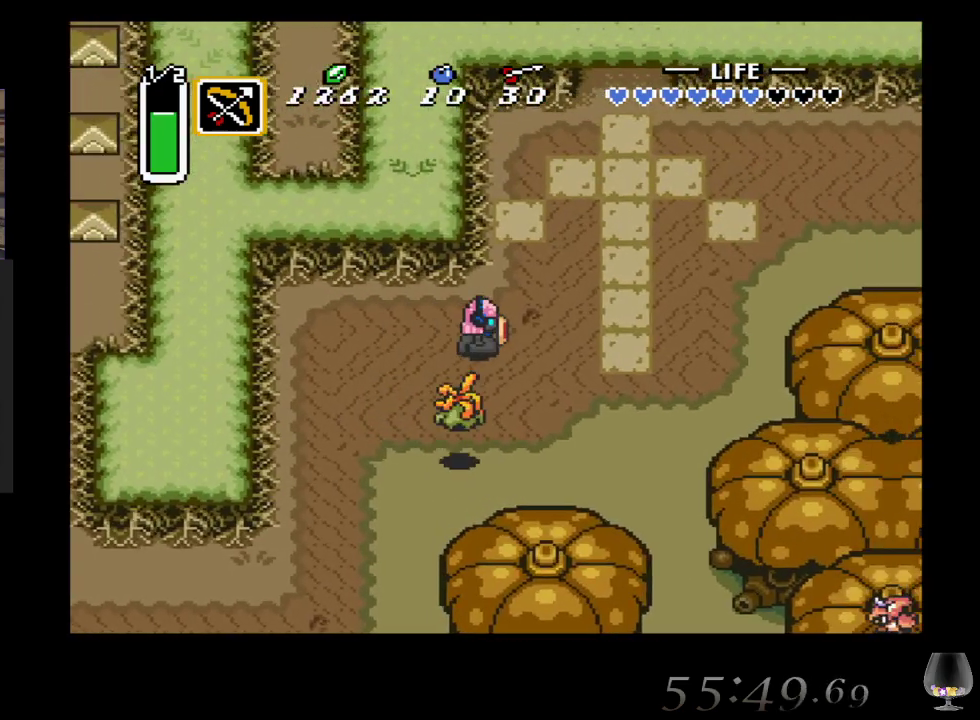
{"buttons": [], "left_stick": "up-right", "events": []}
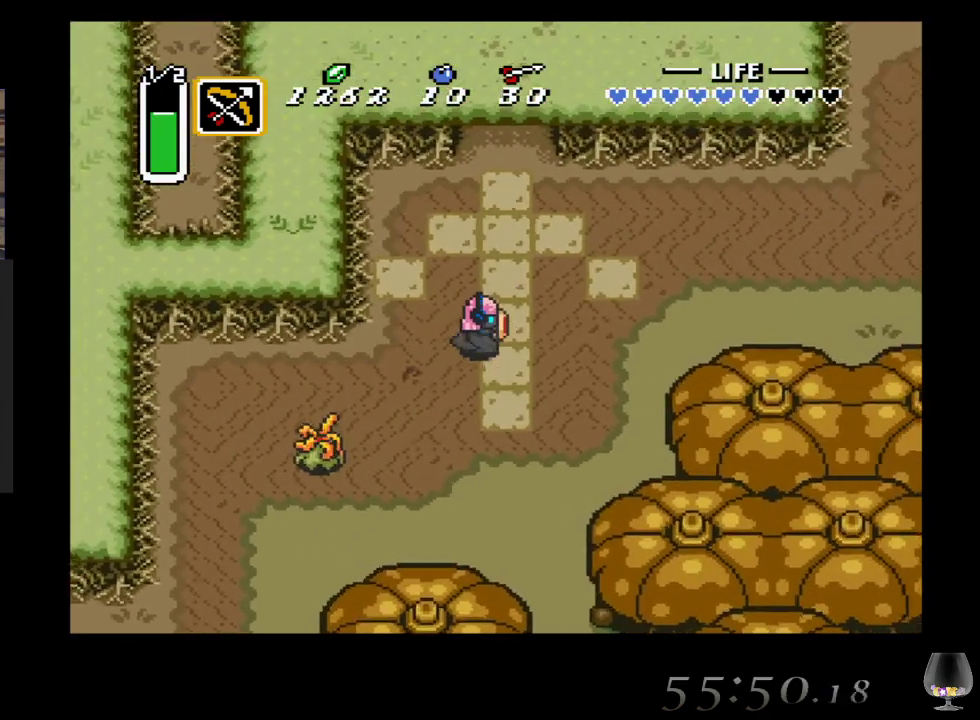
{"buttons": [], "left_stick": "up", "events": [[283, "left_stick", "up"]]}
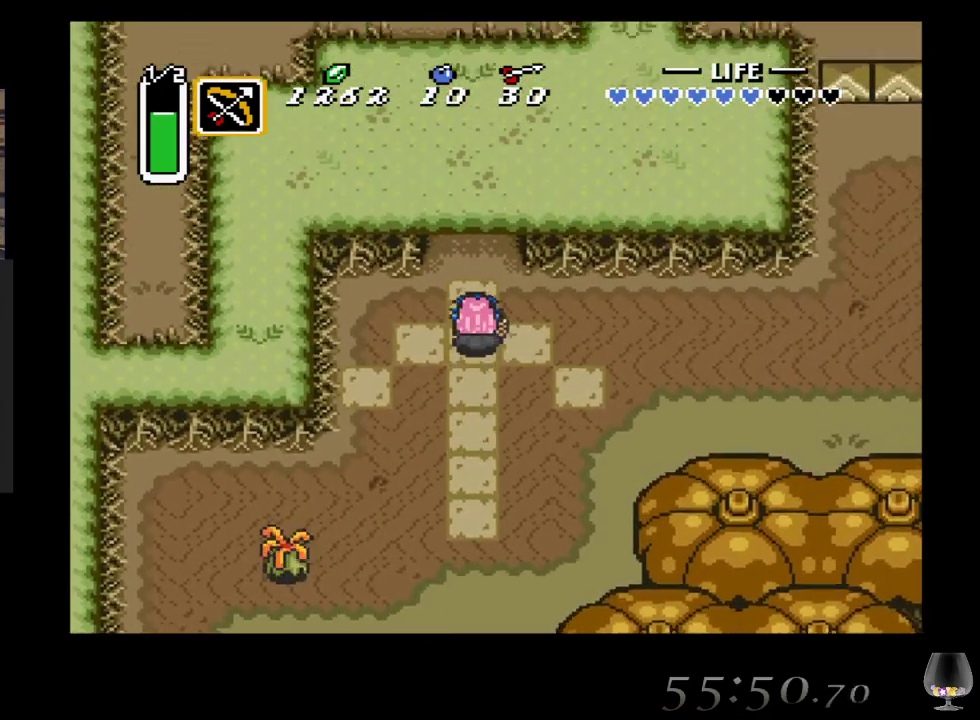
{"buttons": [], "left_stick": "up", "events": []}